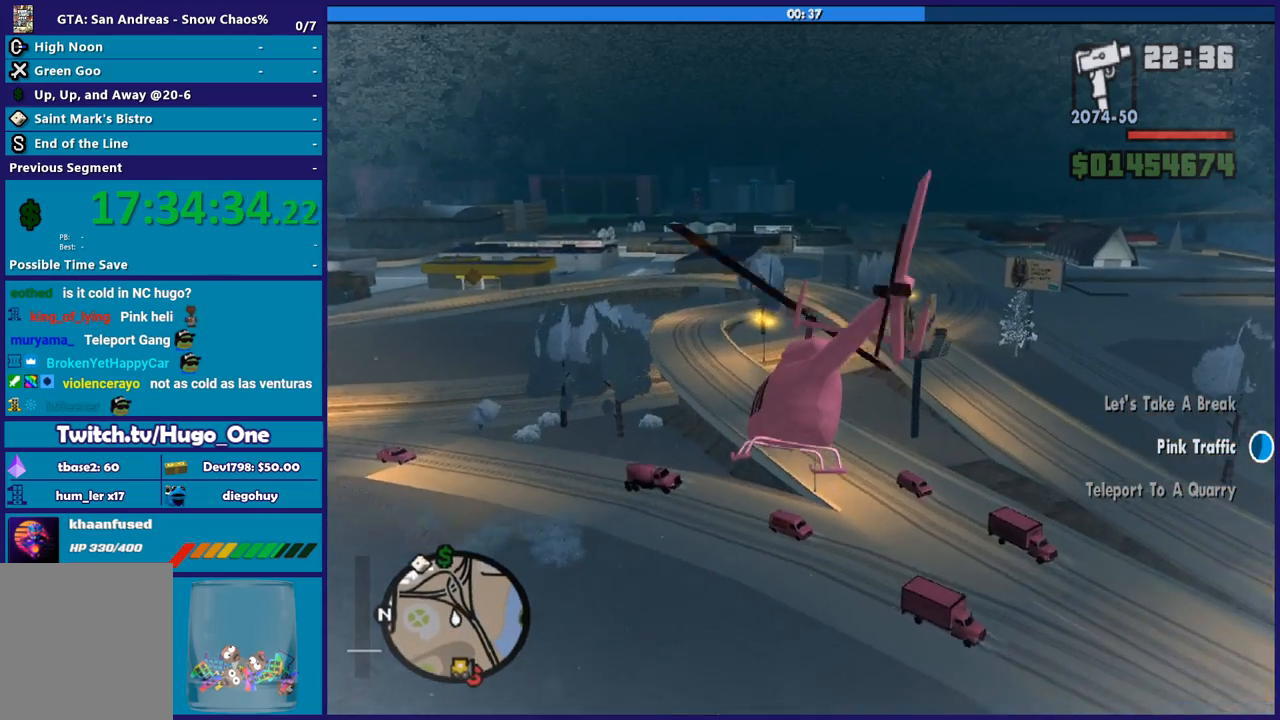
Gameplay with a controller (Xbox layout); each line is a JSON object with the inputs held at the frame after it. "events" lists button and stick changes between this image and that frame as [ms after this image, input, new state], when the widget could be followed in between. Not read: SELECT.
{"buttons": ["R2"], "left_stick": "up-right", "right_stick": "center", "events": []}
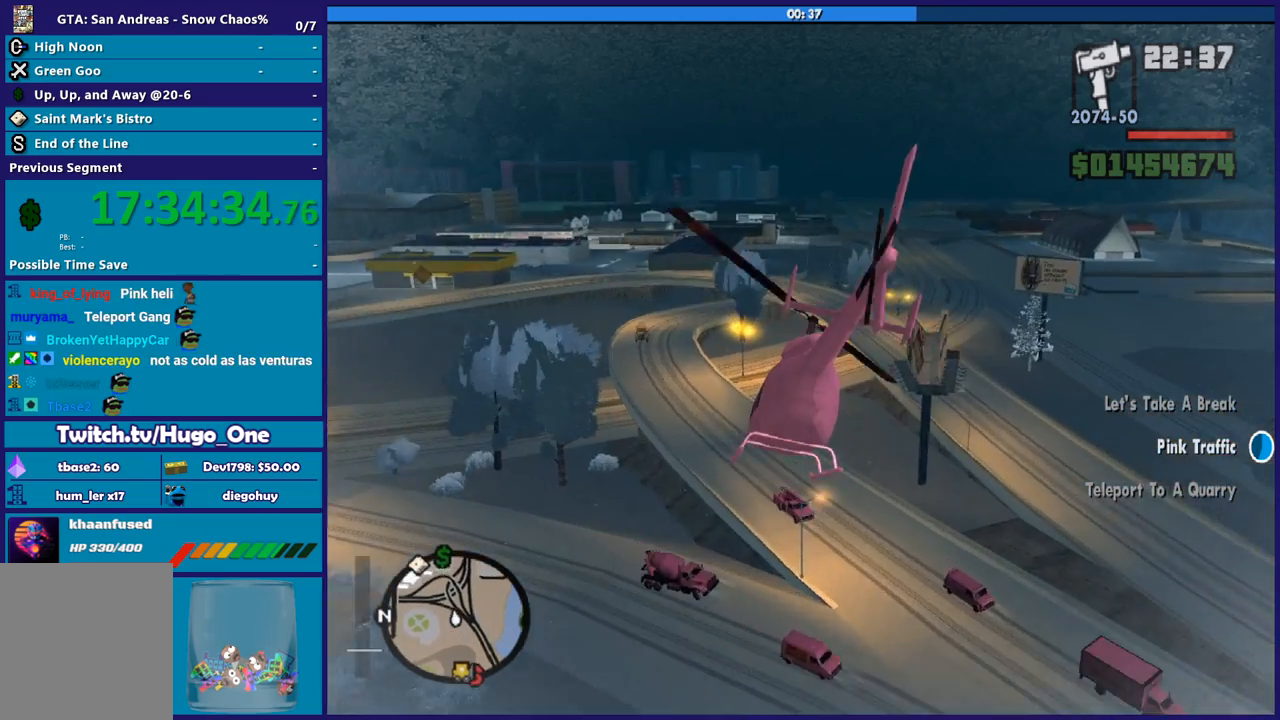
{"buttons": ["R2"], "left_stick": "center", "right_stick": "center", "events": [[33, "L1", "down"], [200, "L1", "up"], [333, "left_stick", "center"]]}
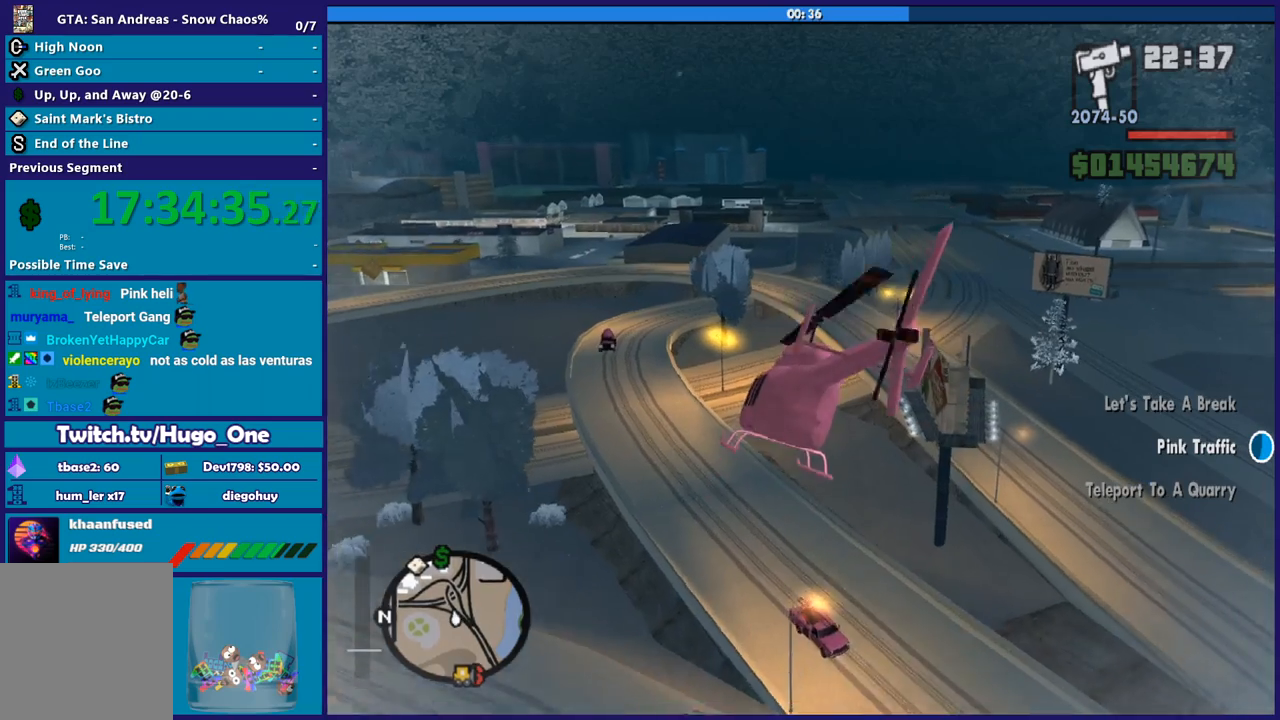
{"buttons": ["R1", "R2"], "left_stick": "up-right", "right_stick": "center", "events": [[133, "left_stick", "up-right"], [467, "R1", "down"]]}
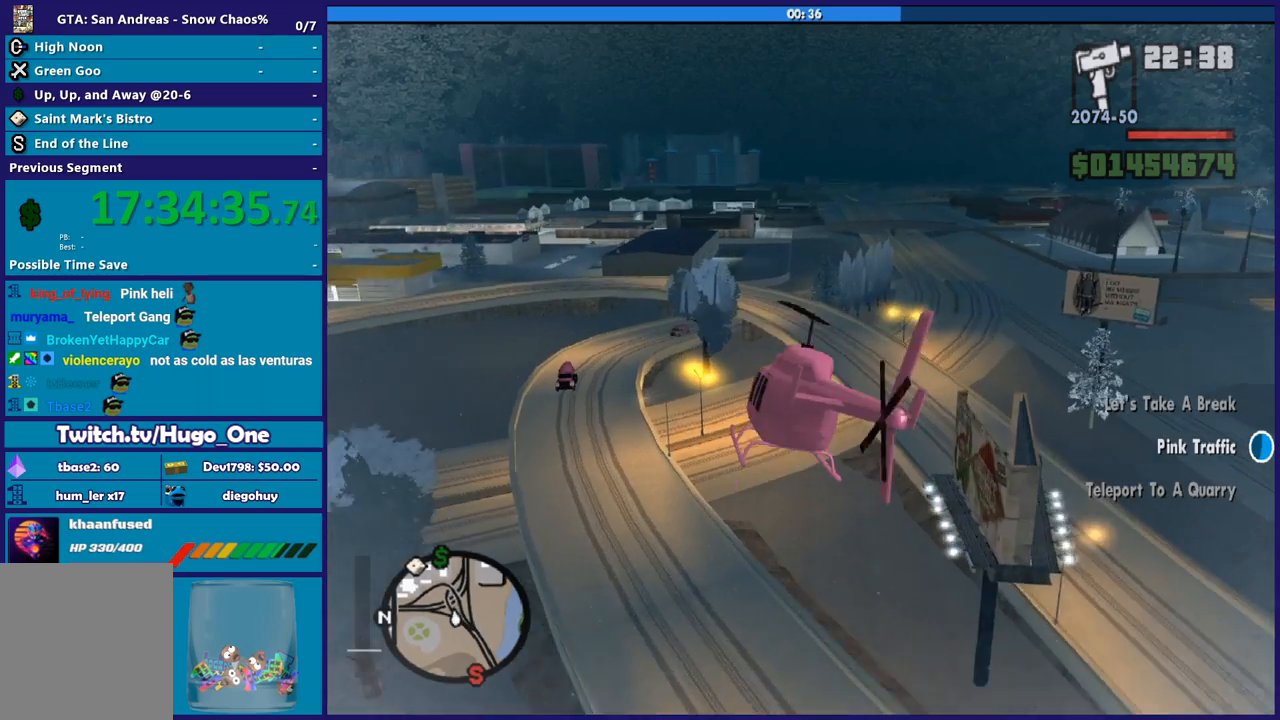
{"buttons": ["L1", "R2"], "left_stick": "up", "right_stick": "center", "events": [[200, "R1", "up"], [200, "left_stick", "up"], [333, "L1", "down"]]}
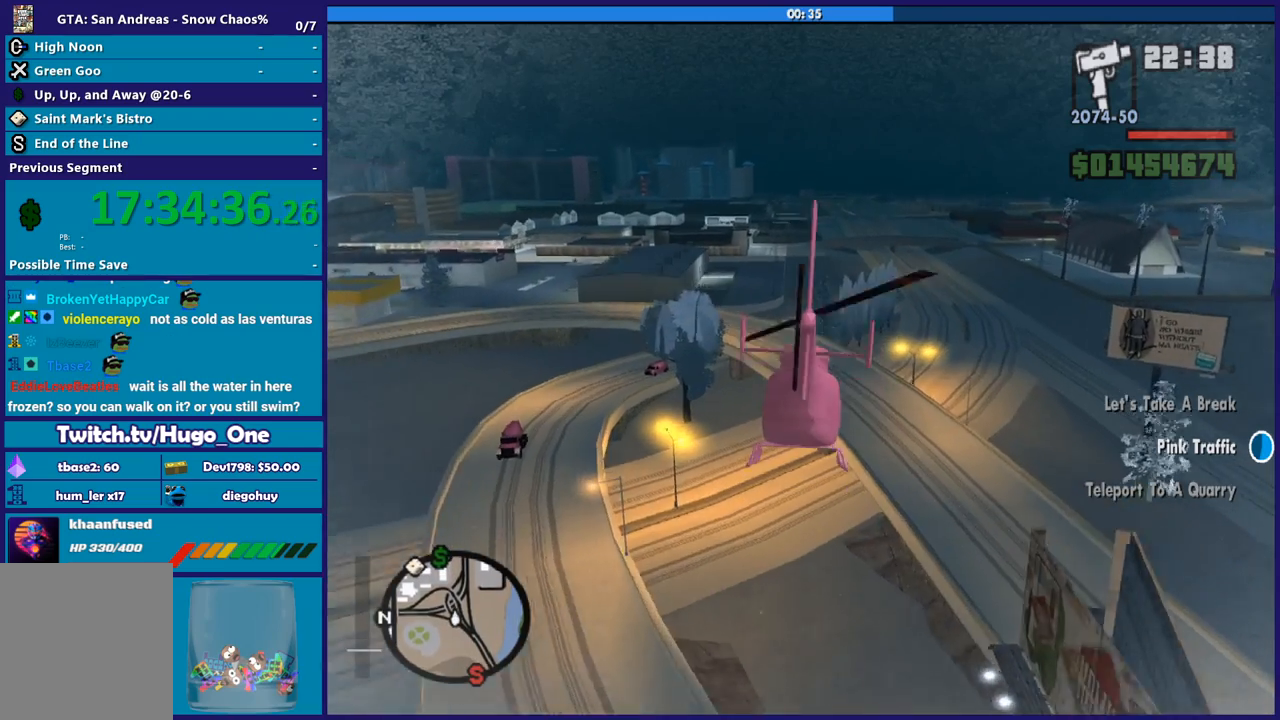
{"buttons": ["L1", "R2"], "left_stick": "up", "right_stick": "center", "events": [[100, "L1", "up"], [134, "left_stick", "up-left"], [367, "L1", "down"], [467, "left_stick", "up"]]}
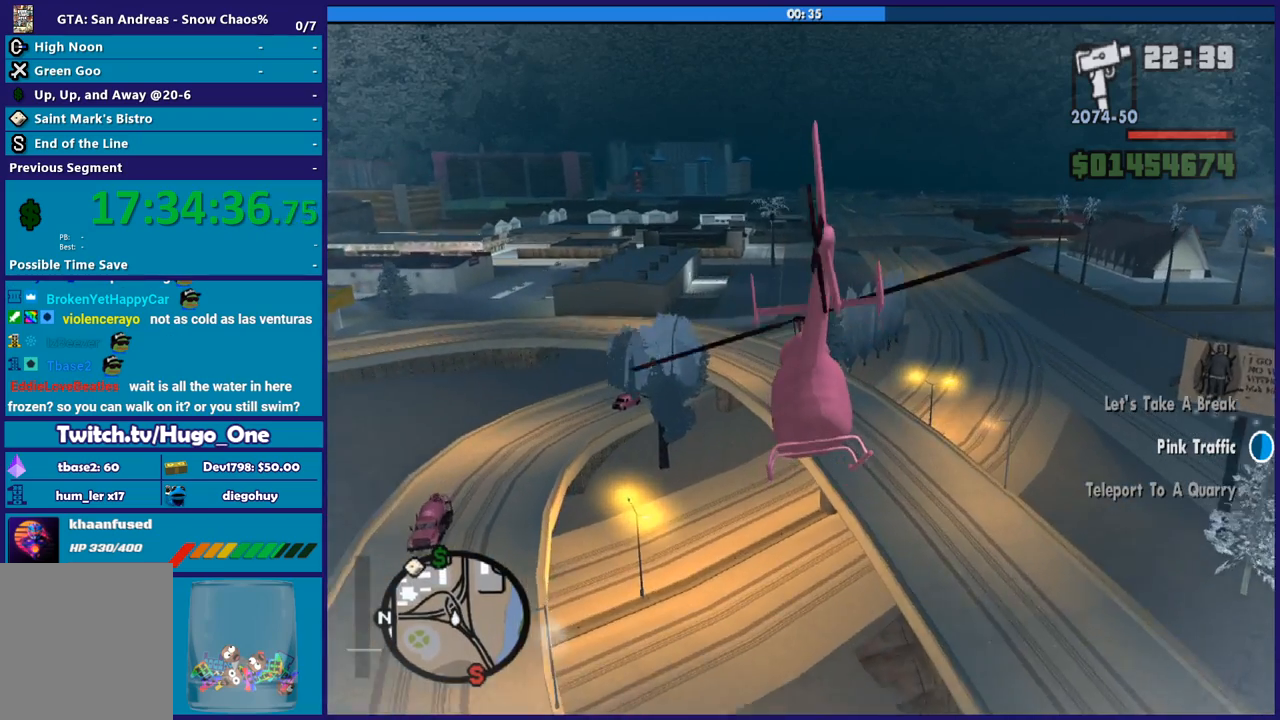
{"buttons": ["R2"], "left_stick": "right", "right_stick": "center", "events": [[33, "L1", "up"], [200, "left_stick", "center"], [500, "left_stick", "right"]]}
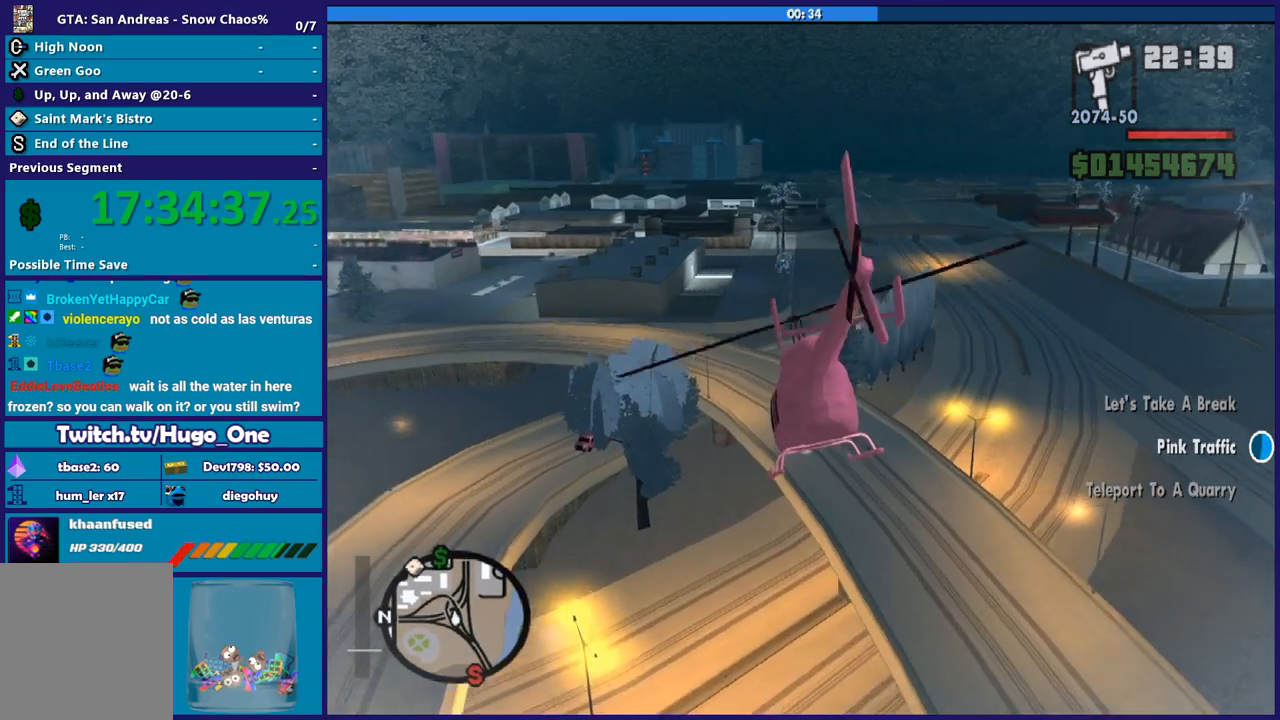
{"buttons": ["R2"], "left_stick": "center", "right_stick": "center", "events": [[100, "R1", "down"], [300, "R1", "up"], [300, "left_stick", "up"], [467, "left_stick", "center"]]}
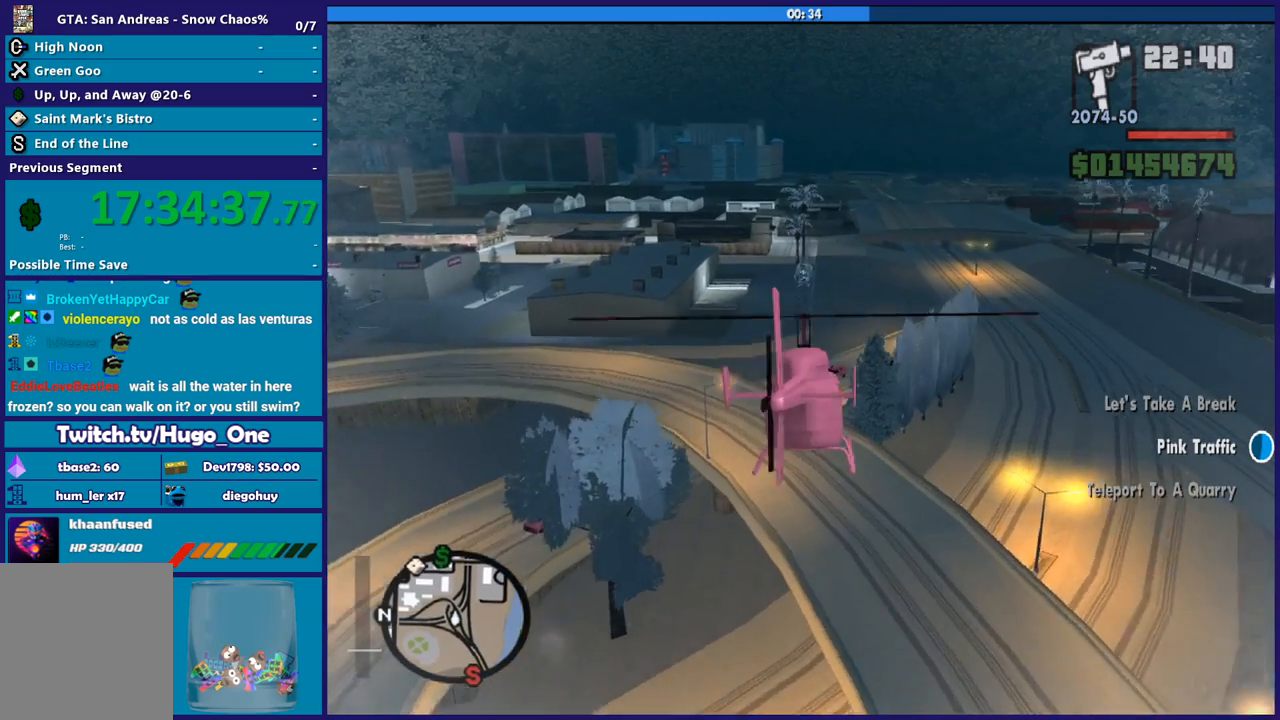
{"buttons": ["R2"], "left_stick": "up", "right_stick": "center", "events": [[333, "left_stick", "up"]]}
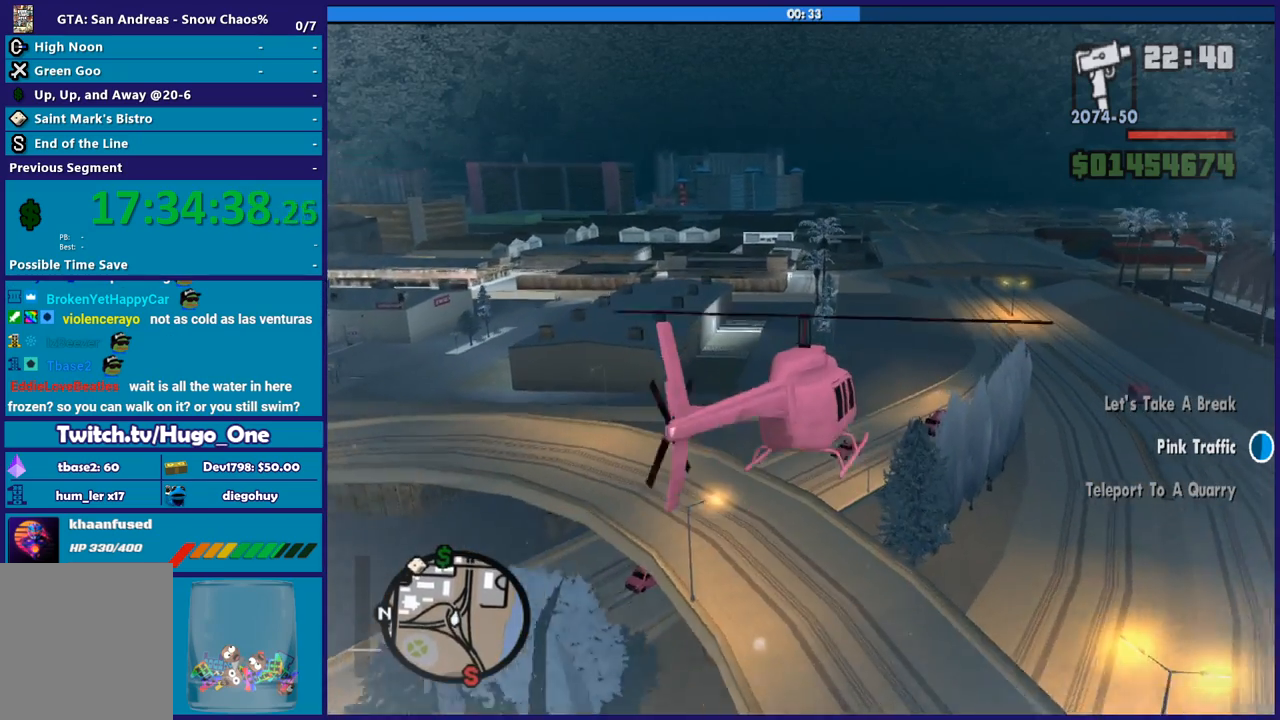
{"buttons": ["R2"], "left_stick": "up", "right_stick": "center", "events": [[300, "L1", "down"], [467, "L1", "up"]]}
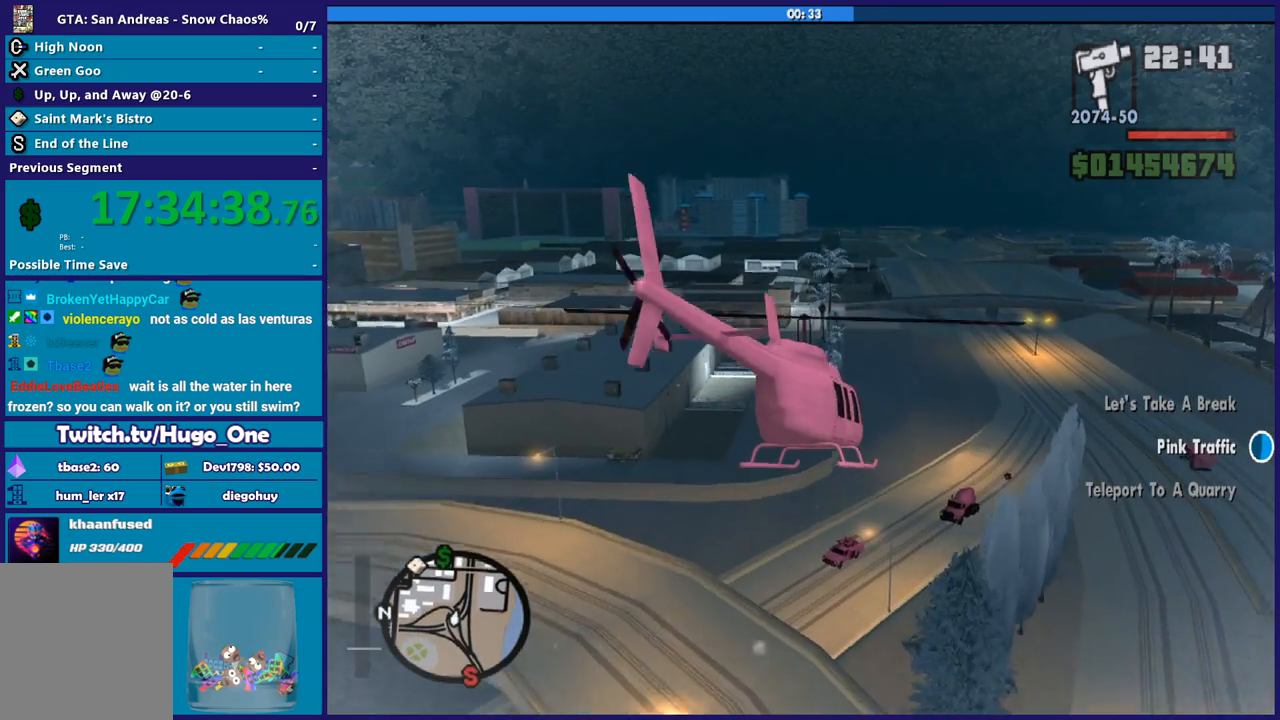
{"buttons": ["R2"], "left_stick": "up-right", "right_stick": "center", "events": [[333, "left_stick", "up-right"]]}
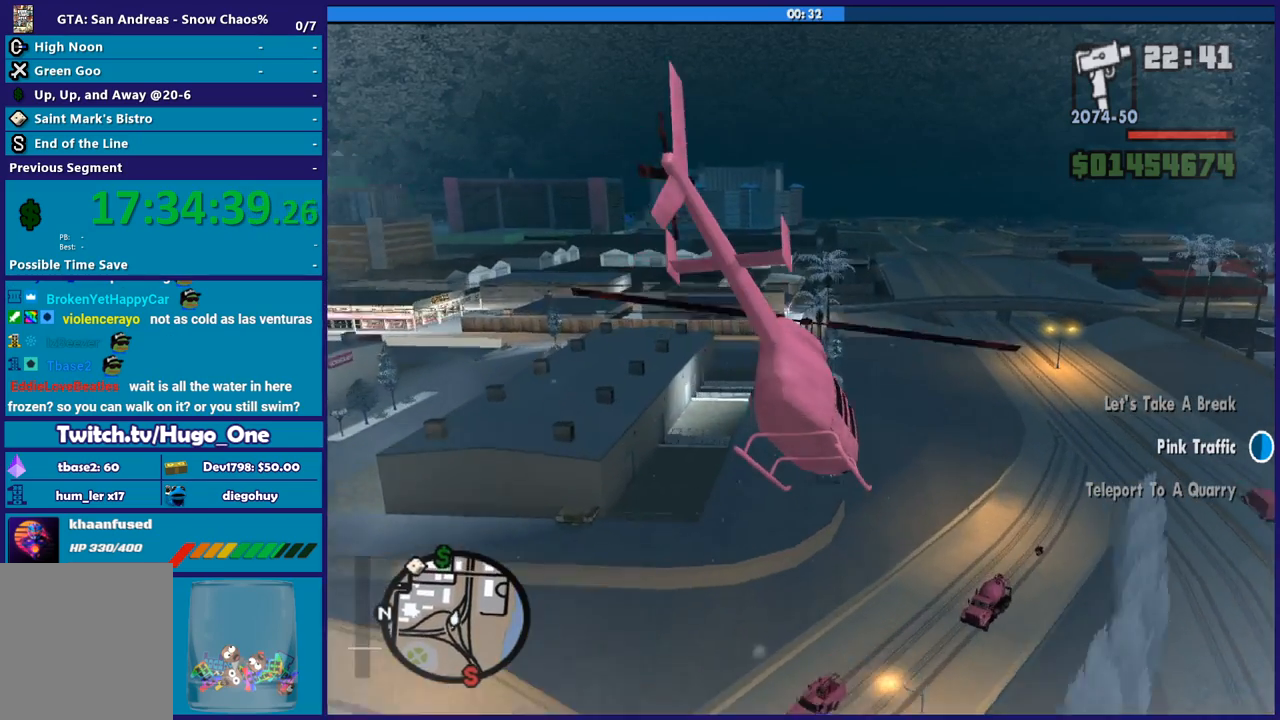
{"buttons": ["R2"], "left_stick": "up", "right_stick": "center", "events": [[133, "R1", "down"], [167, "left_stick", "up"], [300, "R1", "up"]]}
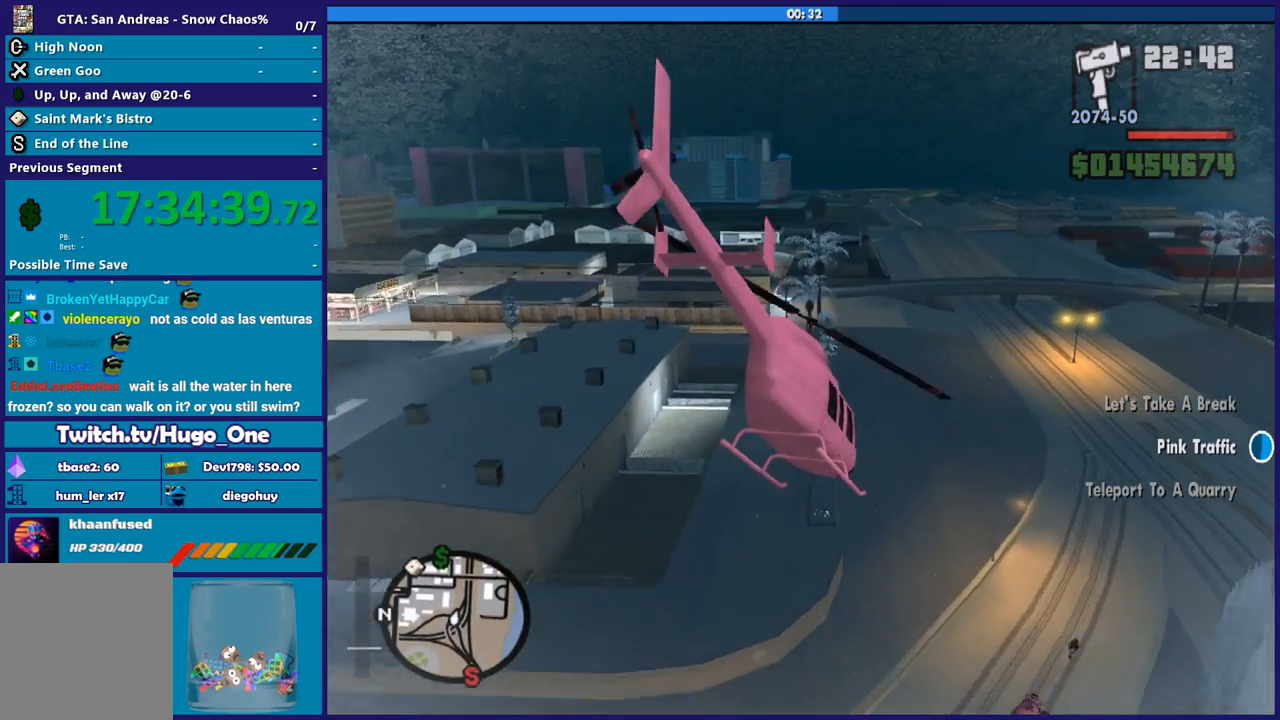
{"buttons": ["R2"], "left_stick": "center", "right_stick": "center", "events": [[166, "left_stick", "center"]]}
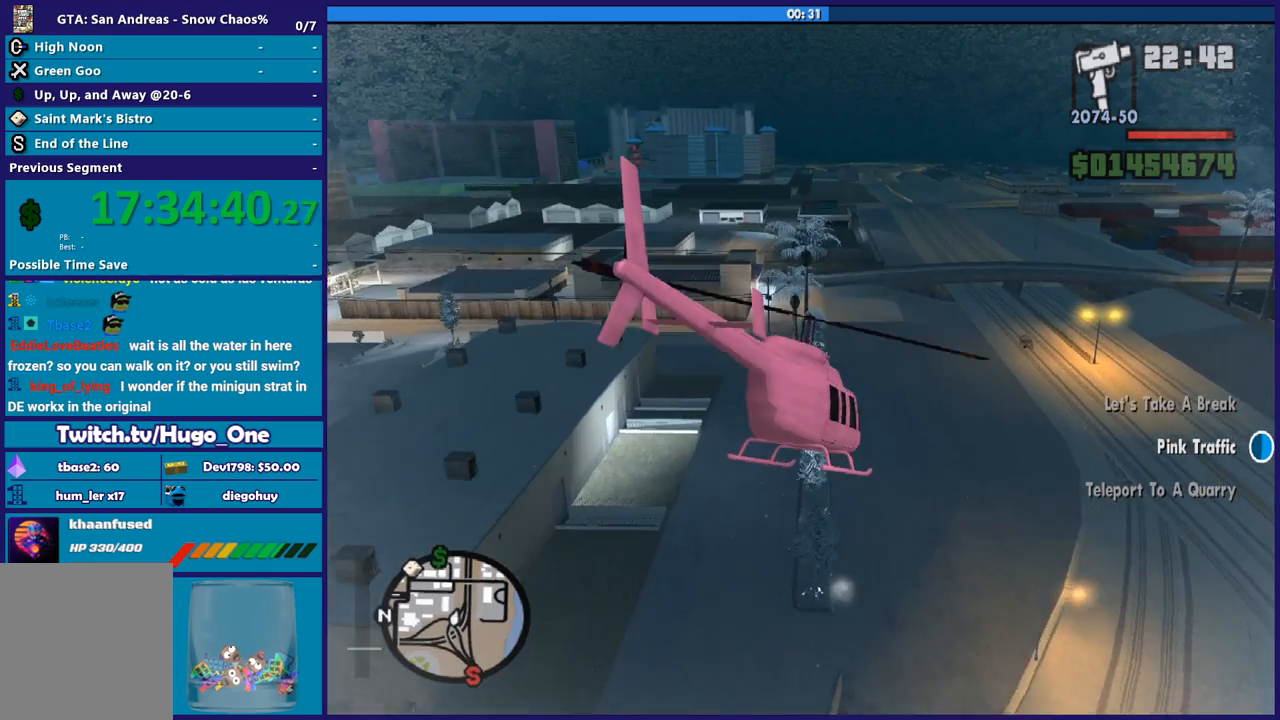
{"buttons": ["L1", "R2"], "left_stick": "up", "right_stick": "center", "events": [[33, "left_stick", "right"], [200, "left_stick", "up"], [367, "L1", "down"]]}
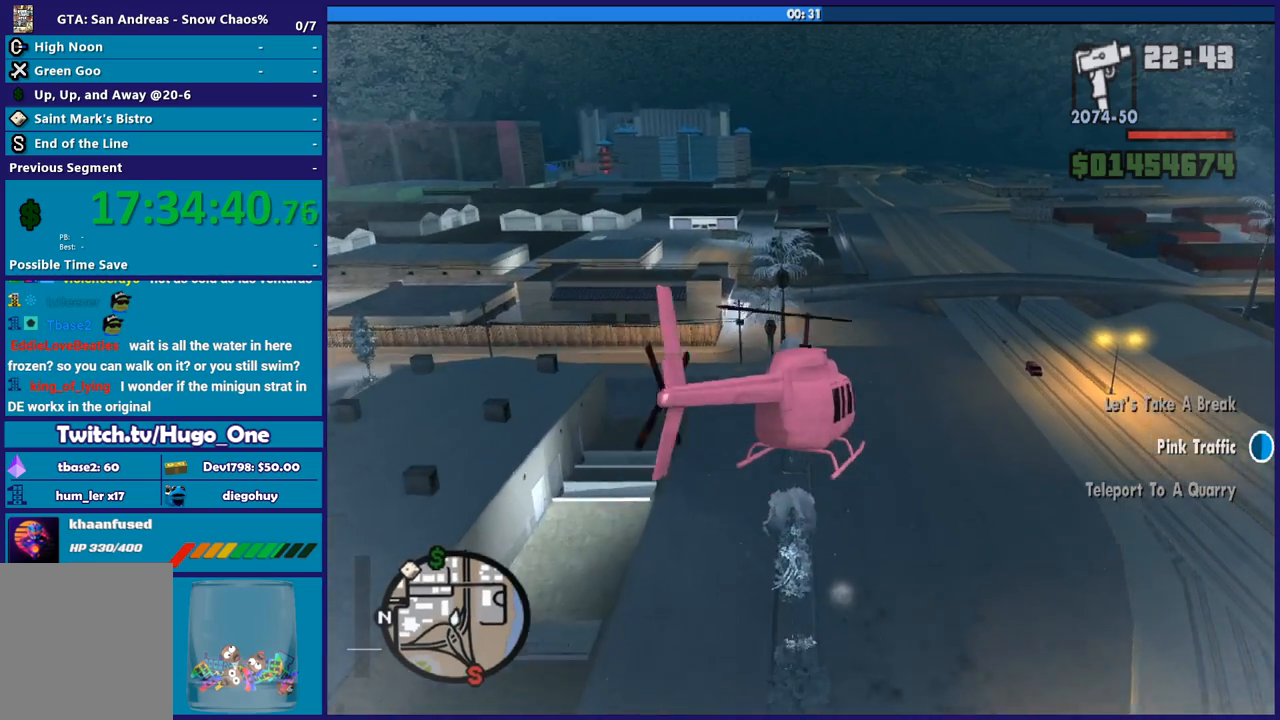
{"buttons": ["R1", "R2"], "left_stick": "up", "right_stick": "center", "events": [[100, "L1", "up"], [467, "R1", "down"]]}
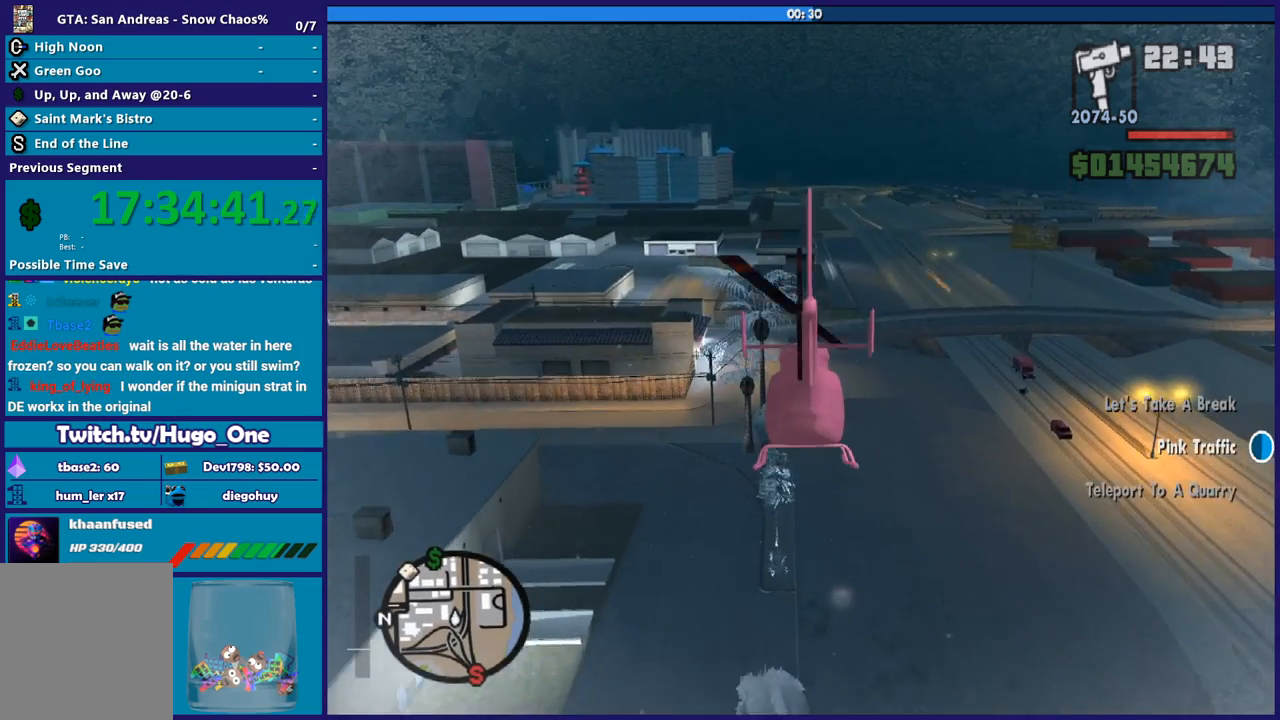
{"buttons": ["R2"], "left_stick": "up-right", "right_stick": "center", "events": [[234, "R1", "up"], [234, "left_stick", "up-right"]]}
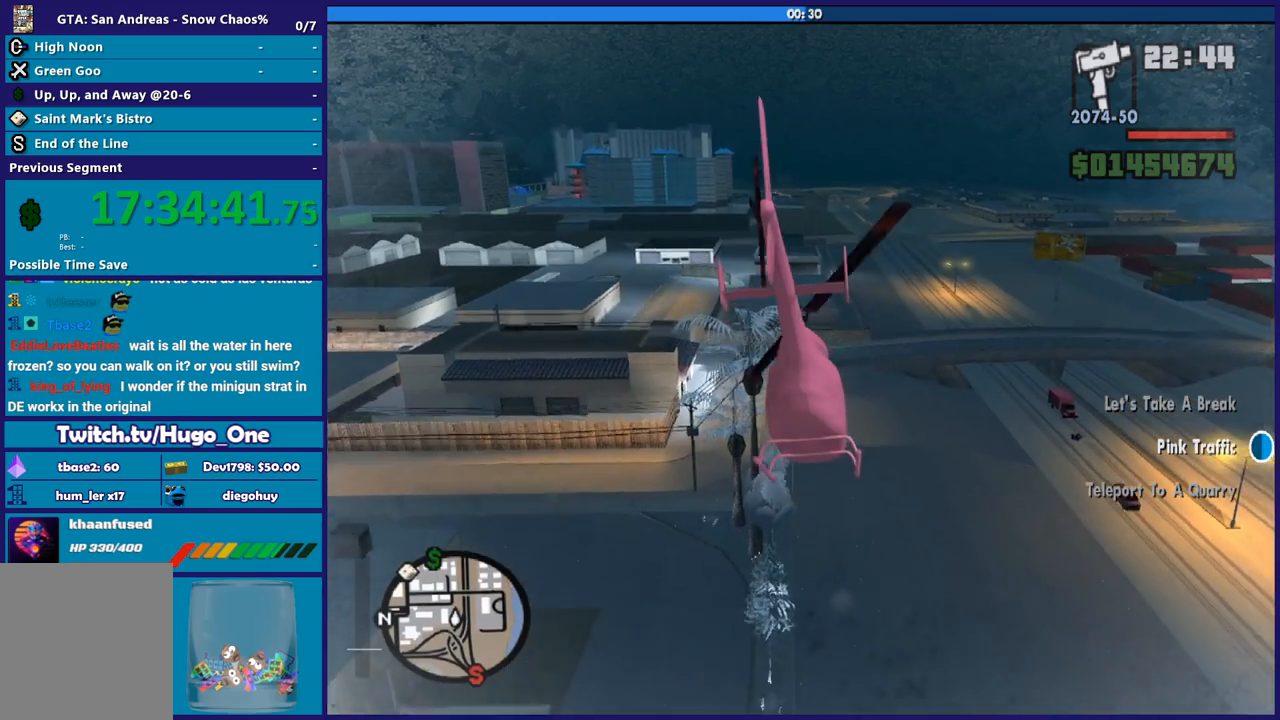
{"buttons": ["R2"], "left_stick": "right", "right_stick": "center", "events": [[66, "R1", "down"], [200, "R1", "up"], [367, "left_stick", "right"]]}
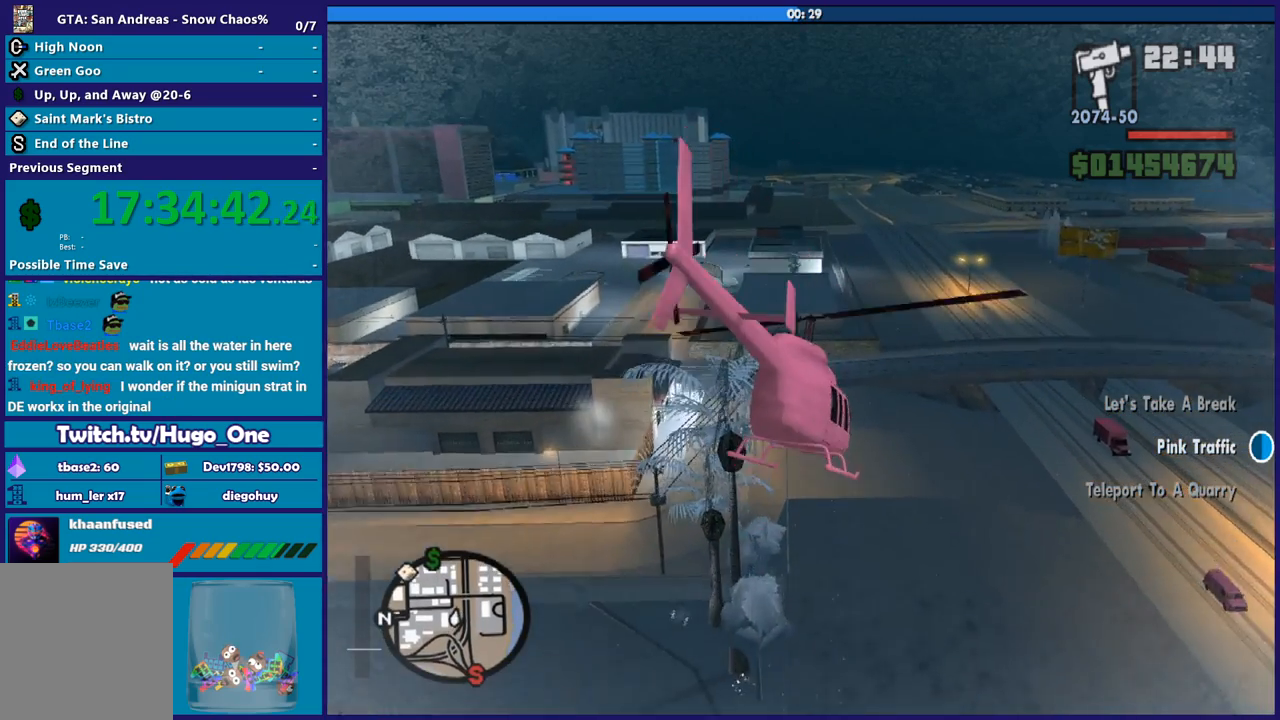
{"buttons": ["R2"], "left_stick": "up", "right_stick": "center", "events": [[167, "left_stick", "center"], [367, "left_stick", "up"]]}
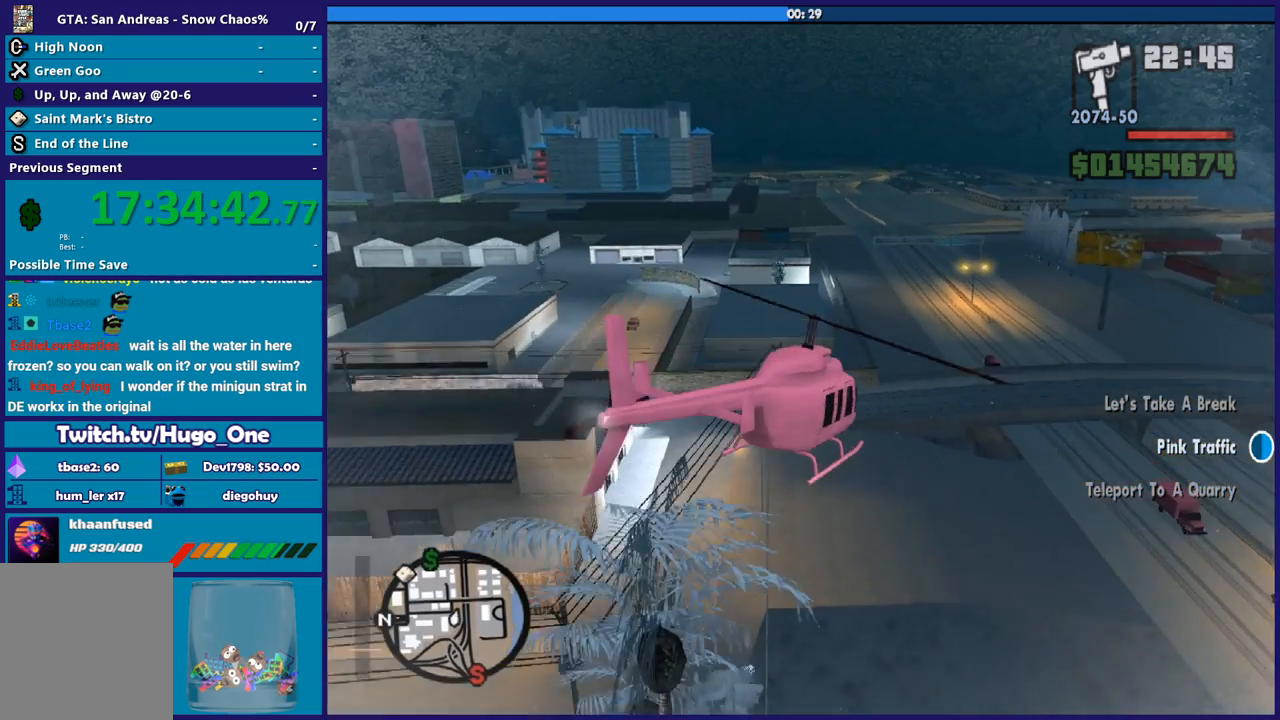
{"buttons": ["R2"], "left_stick": "up-left", "right_stick": "center", "events": [[66, "left_stick", "up-left"], [266, "L1", "down"], [433, "L1", "up"]]}
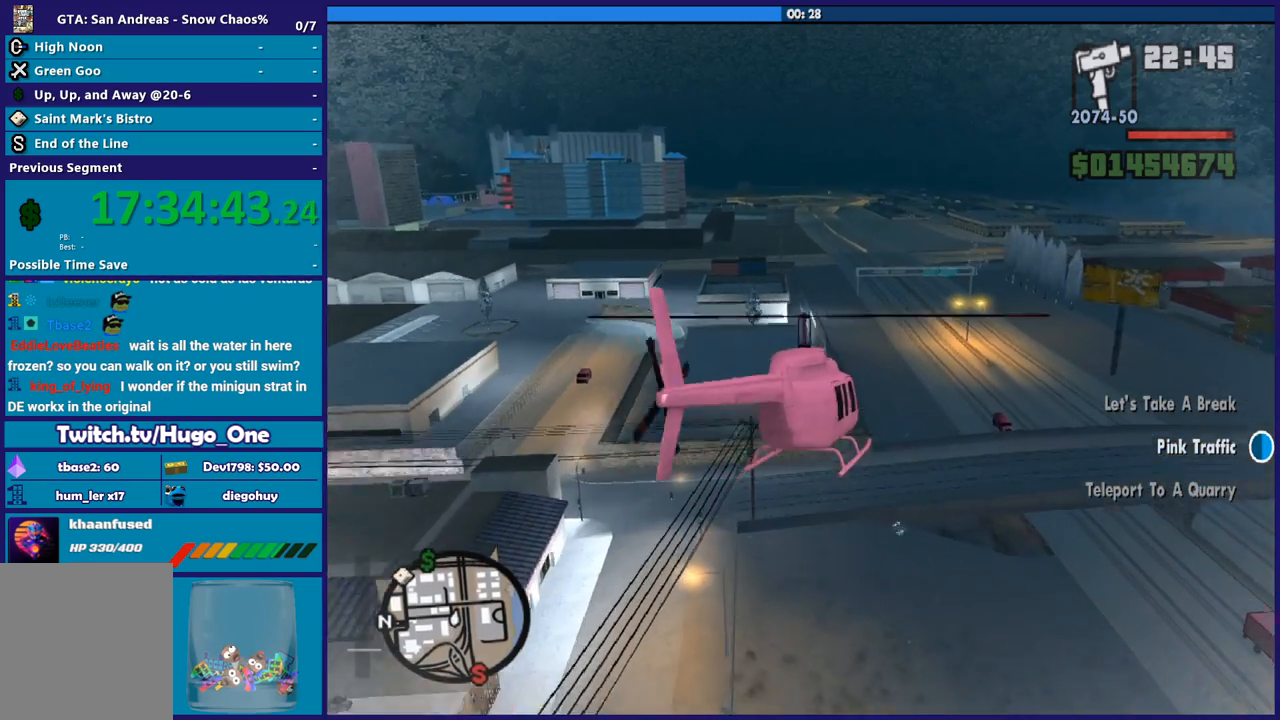
{"buttons": ["R2"], "left_stick": "up-right", "right_stick": "center", "events": [[234, "left_stick", "center"], [334, "left_stick", "up"], [501, "left_stick", "up-right"]]}
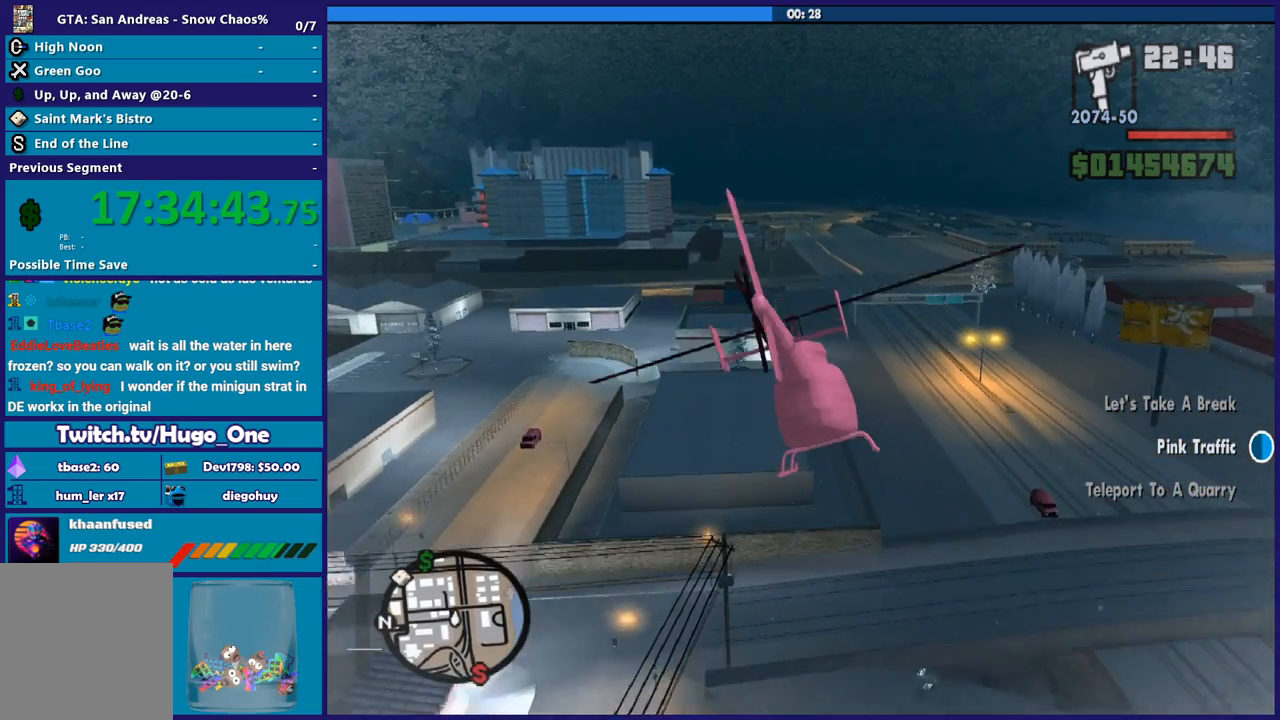
{"buttons": ["R1", "R2"], "left_stick": "up", "right_stick": "center", "events": [[166, "left_stick", "center"], [300, "left_stick", "up"], [367, "R1", "down"]]}
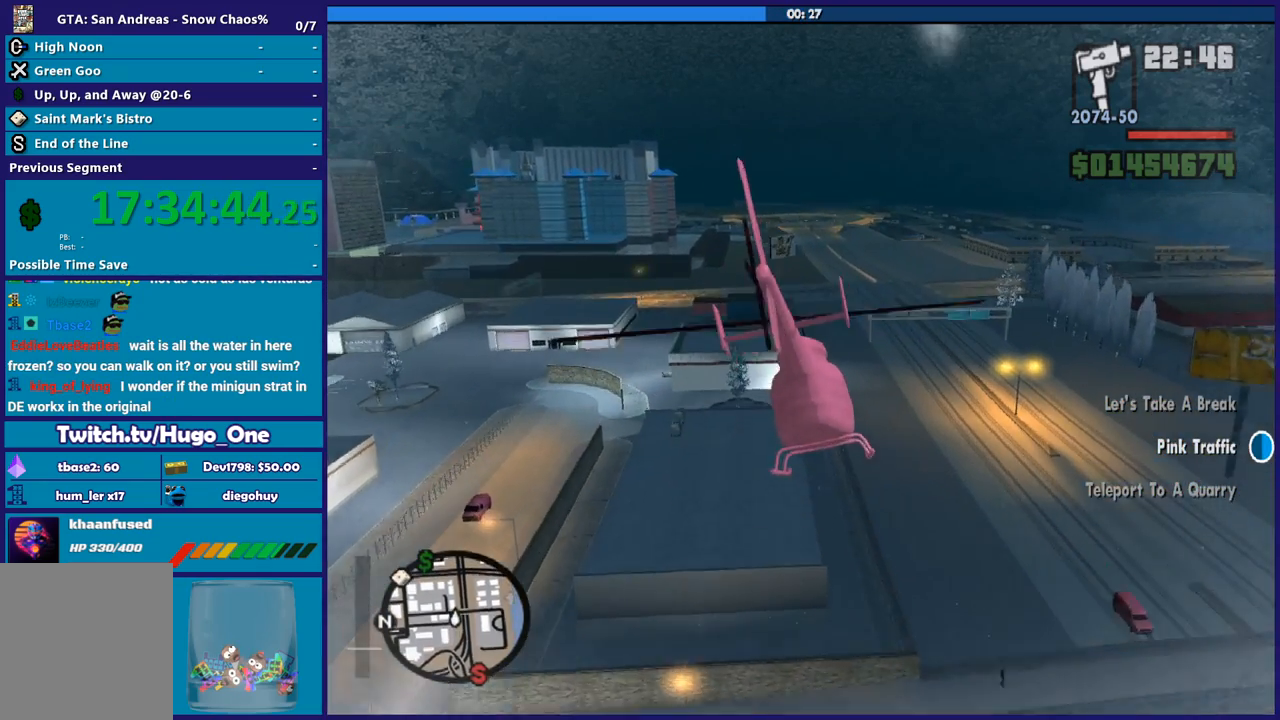
{"buttons": ["R2"], "left_stick": "center", "right_stick": "center", "events": [[67, "R1", "up"], [200, "left_stick", "up-right"], [234, "L1", "down"], [367, "L1", "up"], [501, "left_stick", "center"]]}
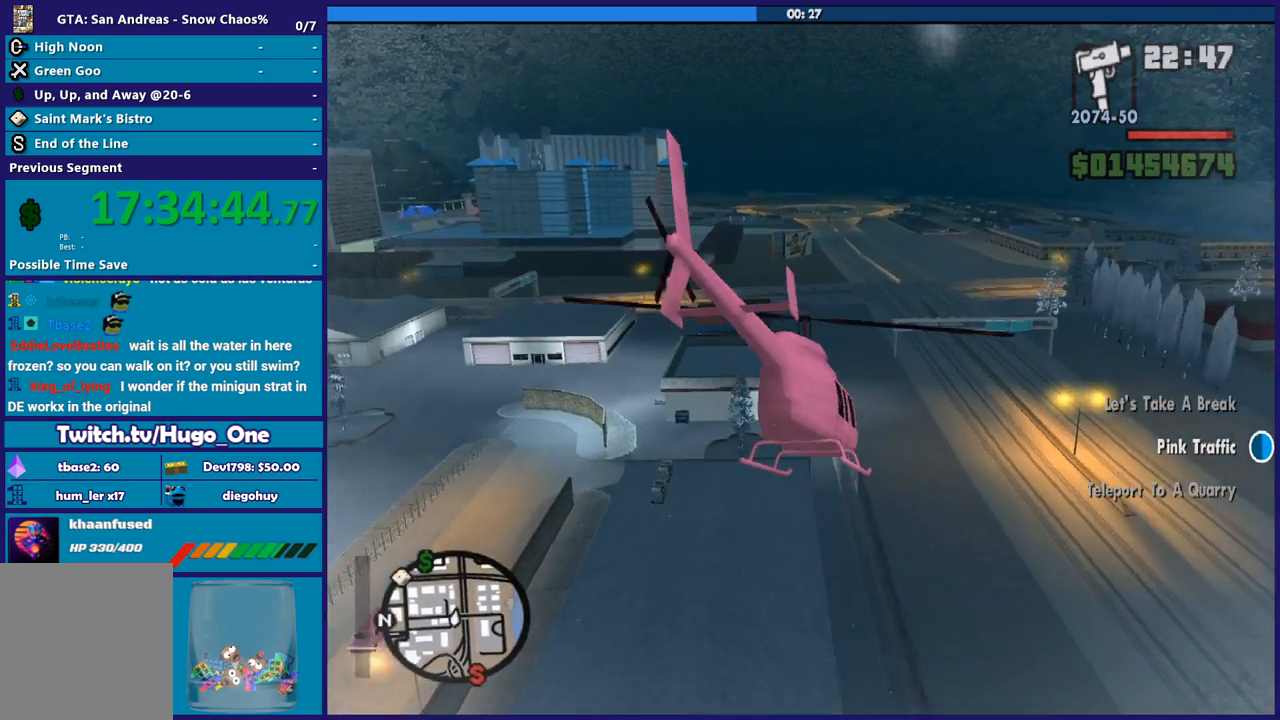
{"buttons": ["R2"], "left_stick": "up", "right_stick": "center"}
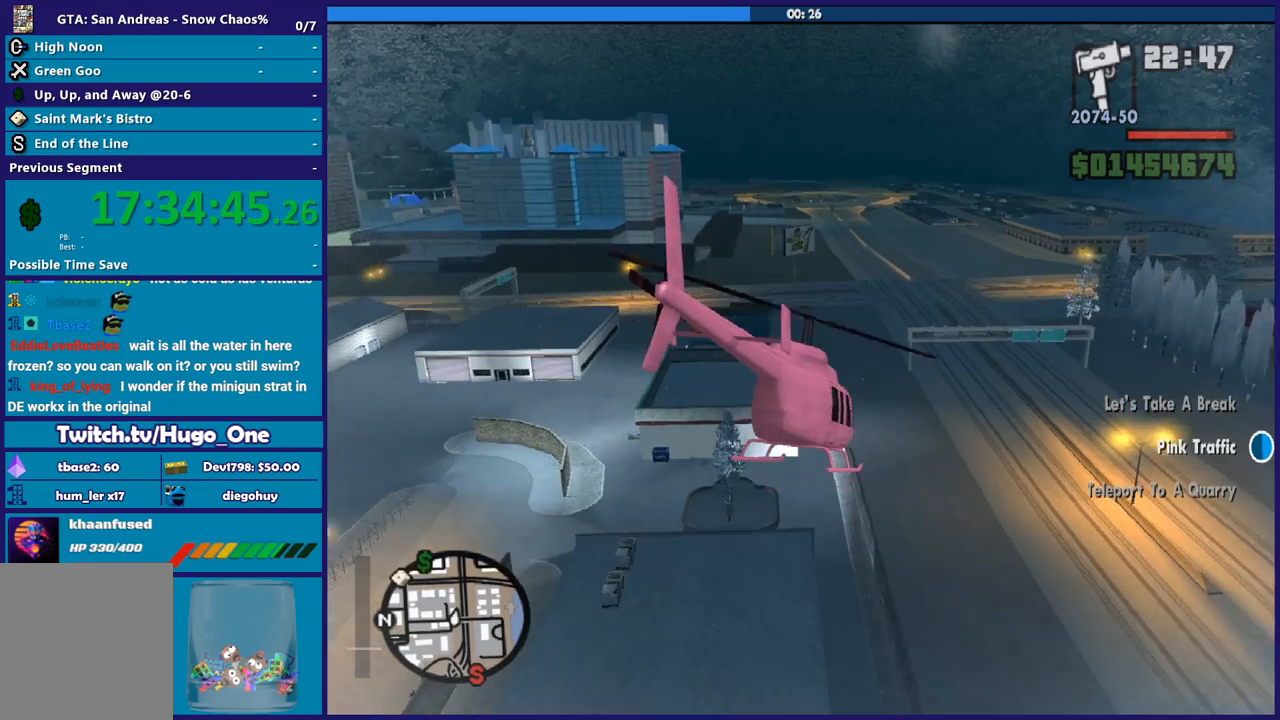
{"buttons": ["R2"], "left_stick": "center", "right_stick": "center"}
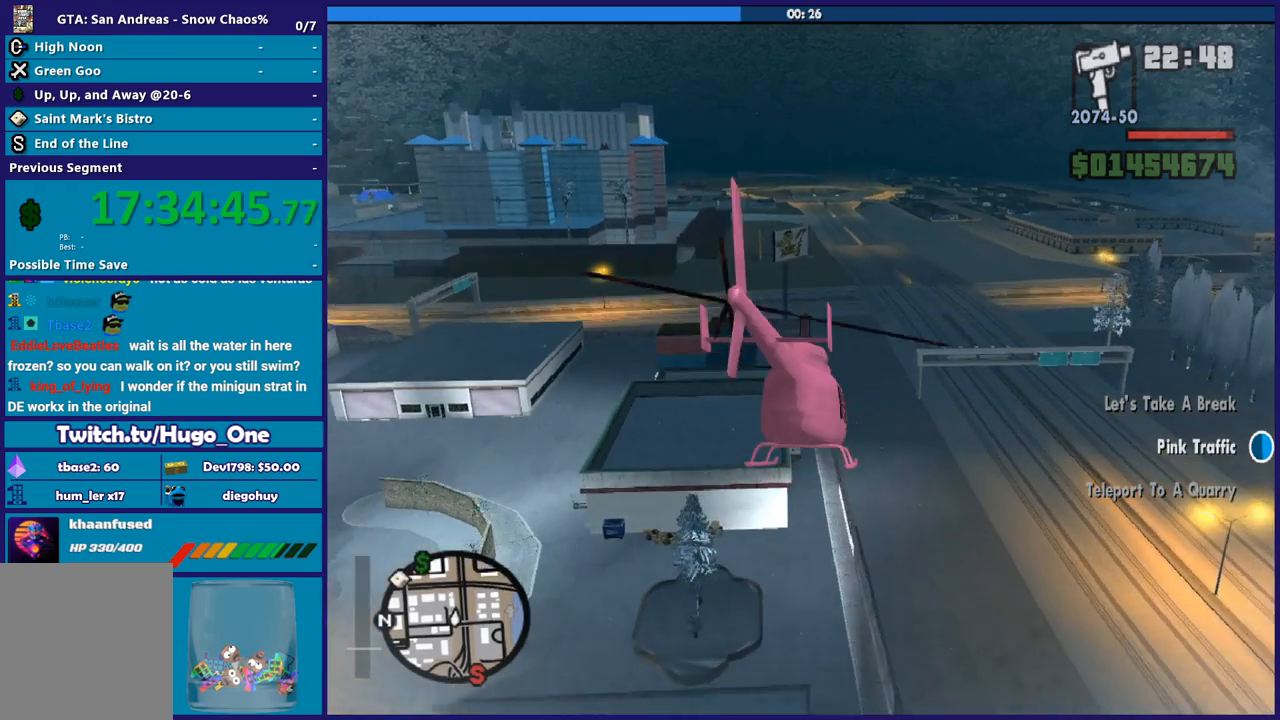
{"buttons": ["R1", "R2"], "left_stick": "up", "right_stick": "center", "events": [[333, "R1", "down"], [467, "left_stick", "up"]]}
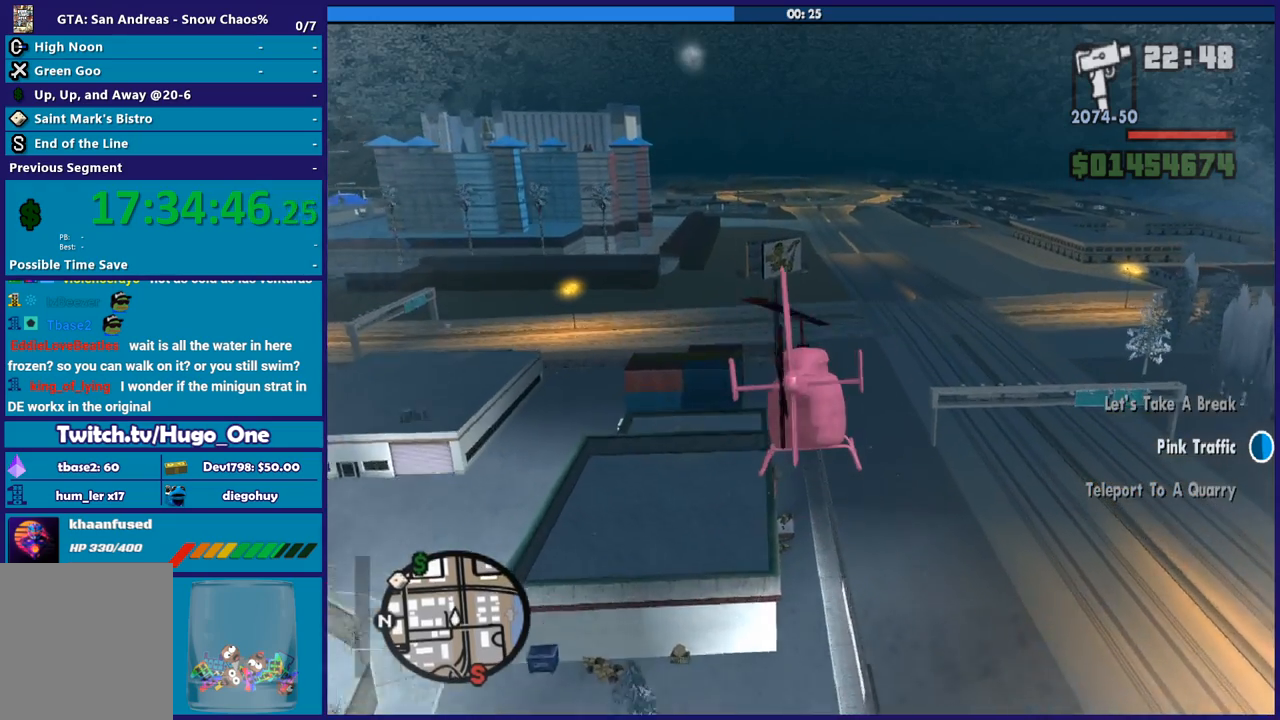
{"buttons": ["R2"], "left_stick": "up", "right_stick": "center", "events": [[33, "R1", "up"], [167, "L1", "down"], [334, "L1", "up"]]}
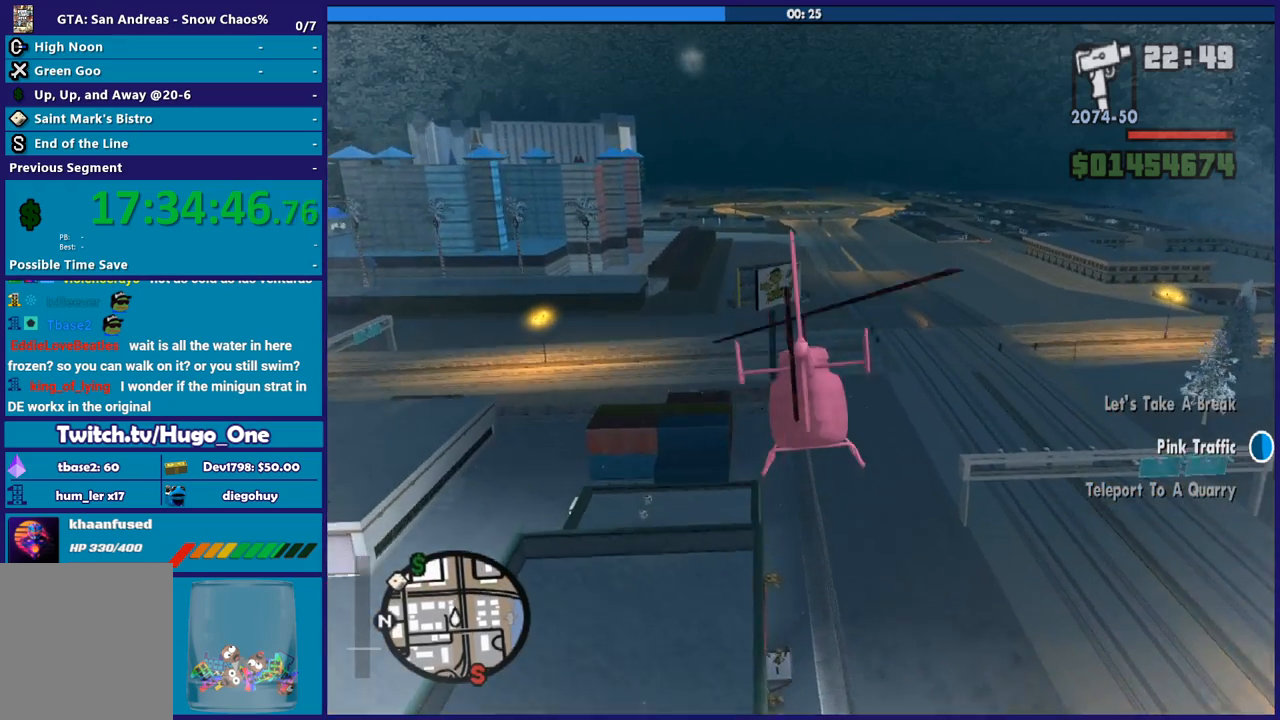
{"buttons": ["R2"], "left_stick": "center", "right_stick": "center", "events": [[467, "left_stick", "center"]]}
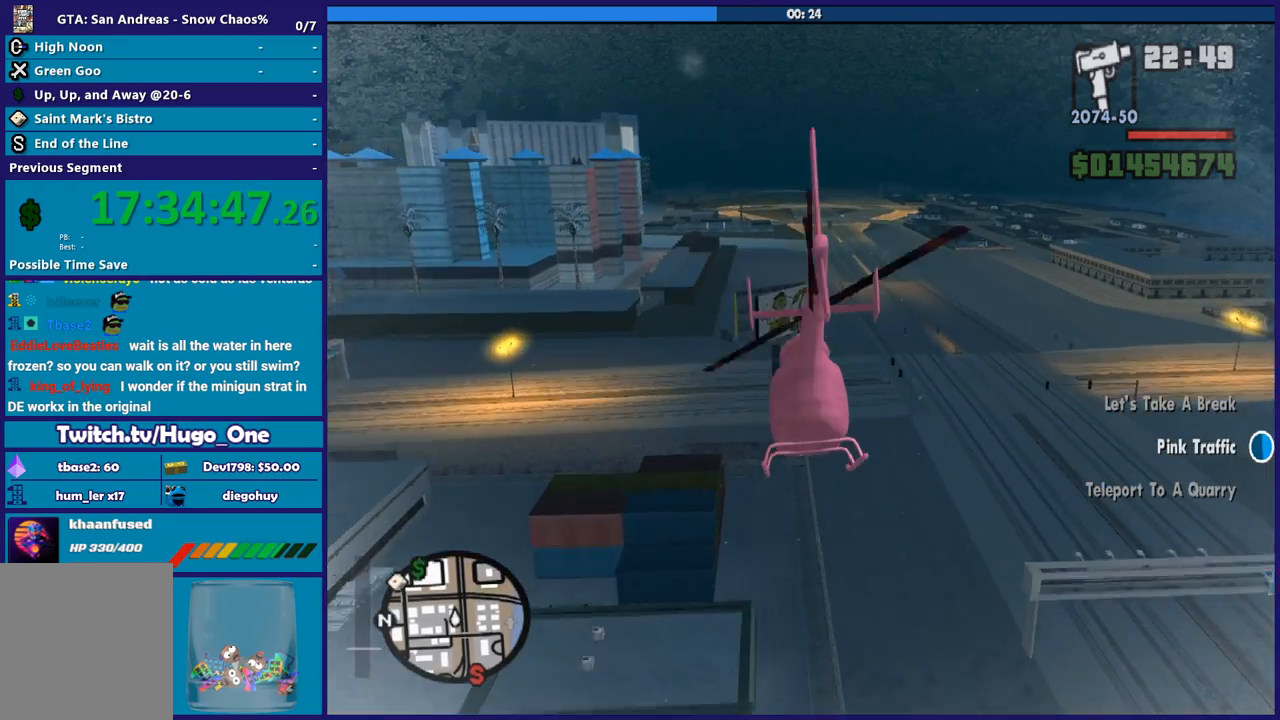
{"buttons": ["R2"], "left_stick": "center", "right_stick": "center", "events": [[167, "R1", "down"], [367, "R1", "up"]]}
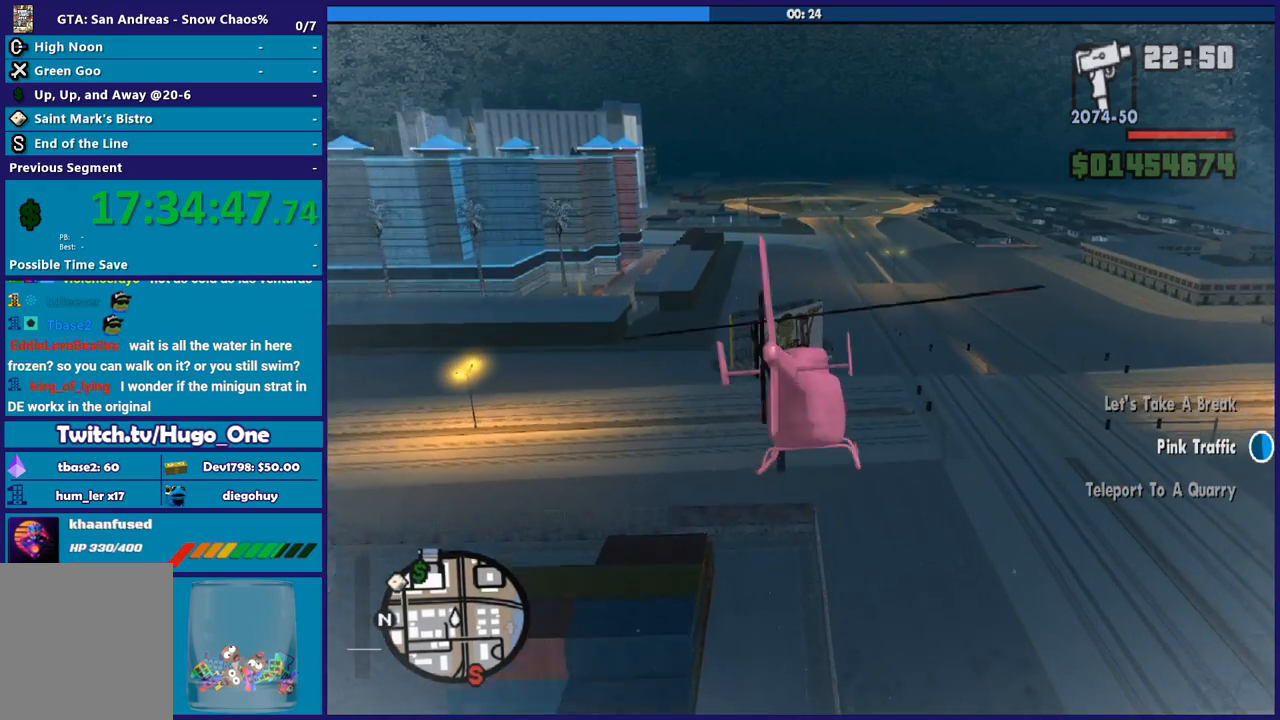
{"buttons": ["R2"], "left_stick": "up", "right_stick": "center", "events": [[33, "left_stick", "up-right"], [233, "left_stick", "up"]]}
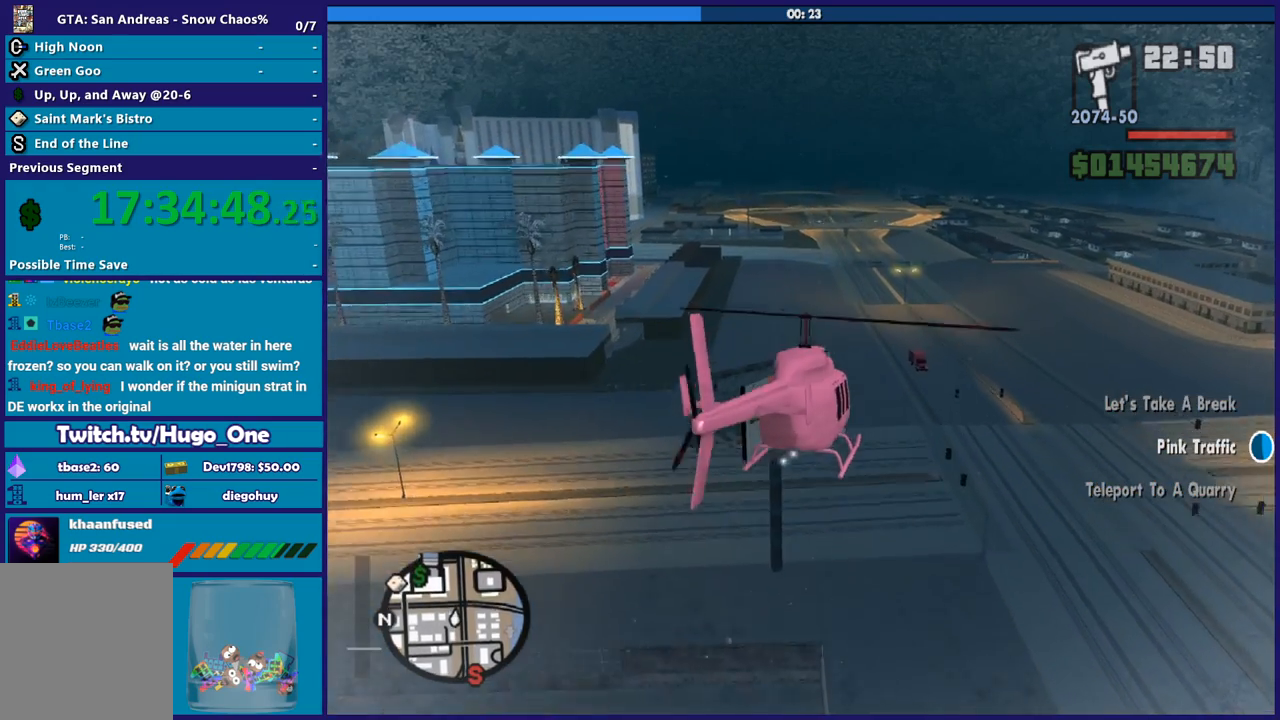
{"buttons": ["R2"], "left_stick": "up-left", "right_stick": "center", "events": [[33, "L1", "down"], [234, "L1", "up"], [234, "left_stick", "up-left"]]}
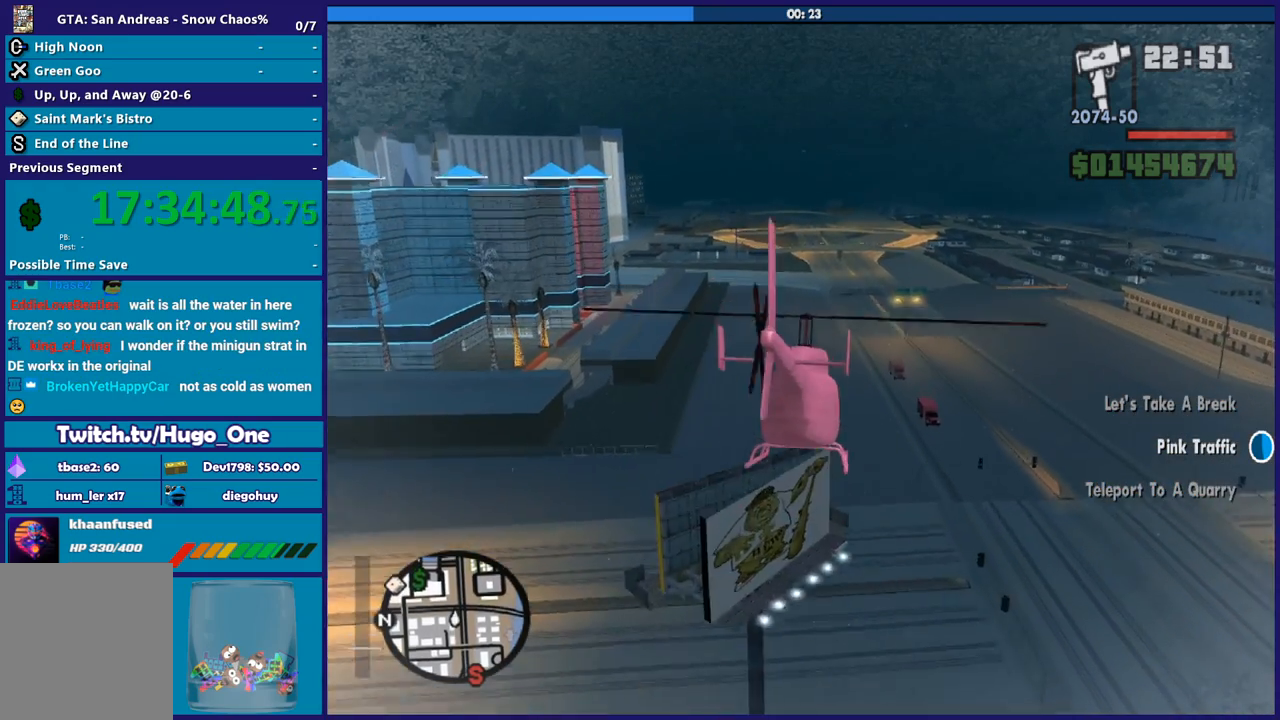
{"buttons": [], "left_stick": "up-left", "right_stick": "center", "events": [[367, "R2", "up"]]}
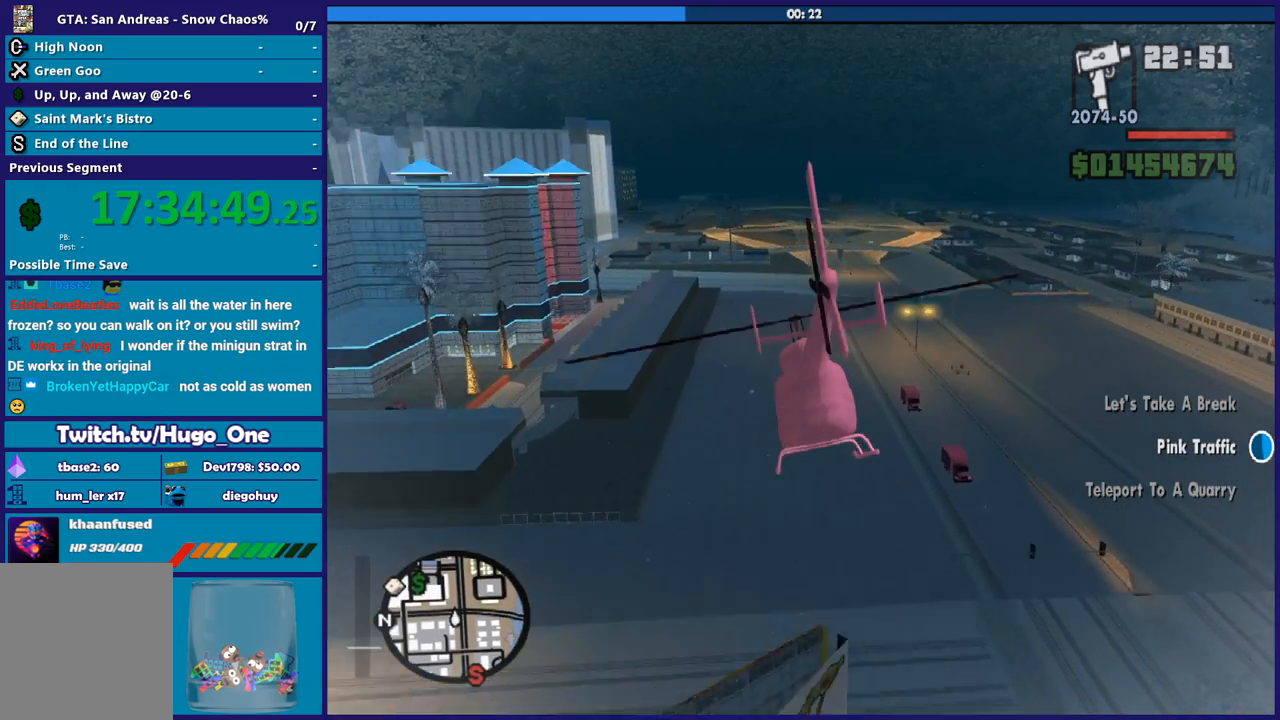
{"buttons": ["R2"], "left_stick": "up", "right_stick": "center"}